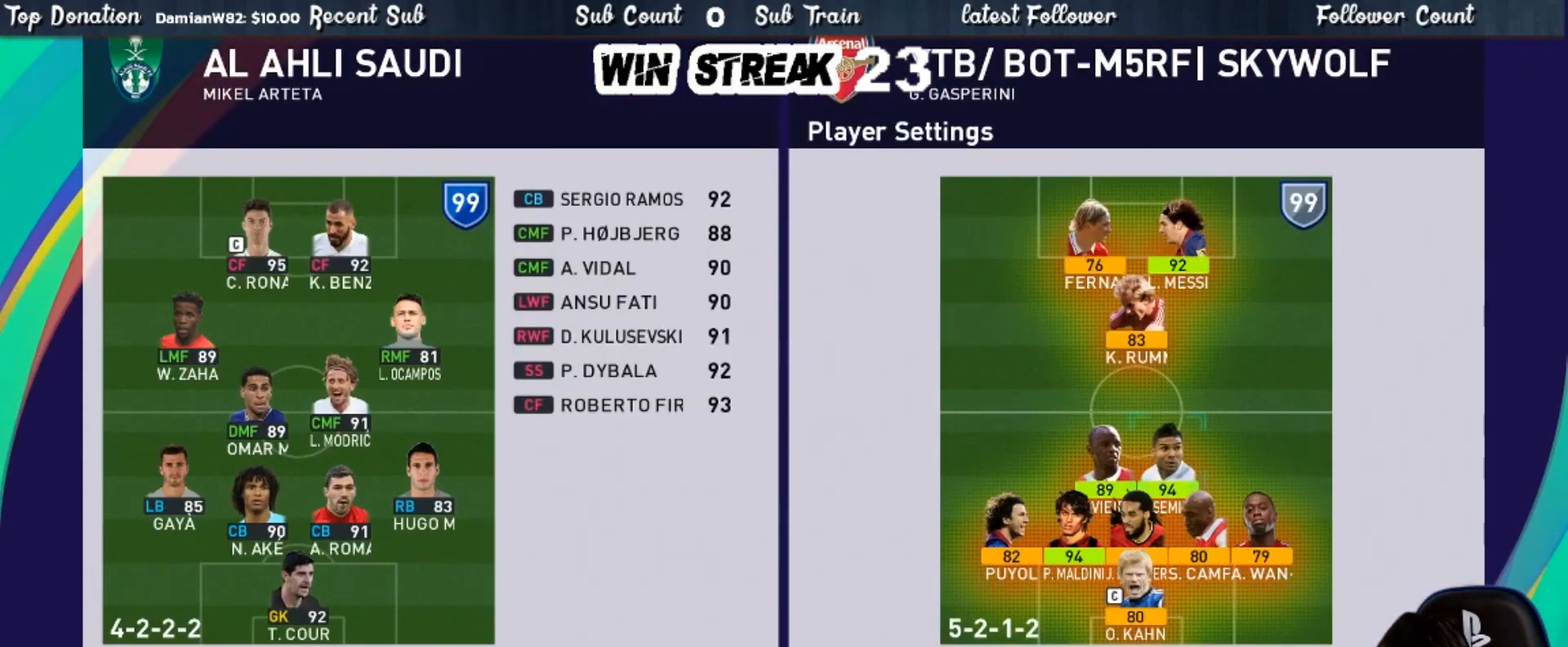
Gameplay with a controller (PlayStation layout); each line is a JSON object with the inputs held at the frame after it. "events" lists button and stick changes between this image and that frame as [ms after this image, input, new state], when the widget could be followed in between.
{"buttons": ["DPAD_DOWN"], "left_stick": "center", "right_stick": "center", "events": []}
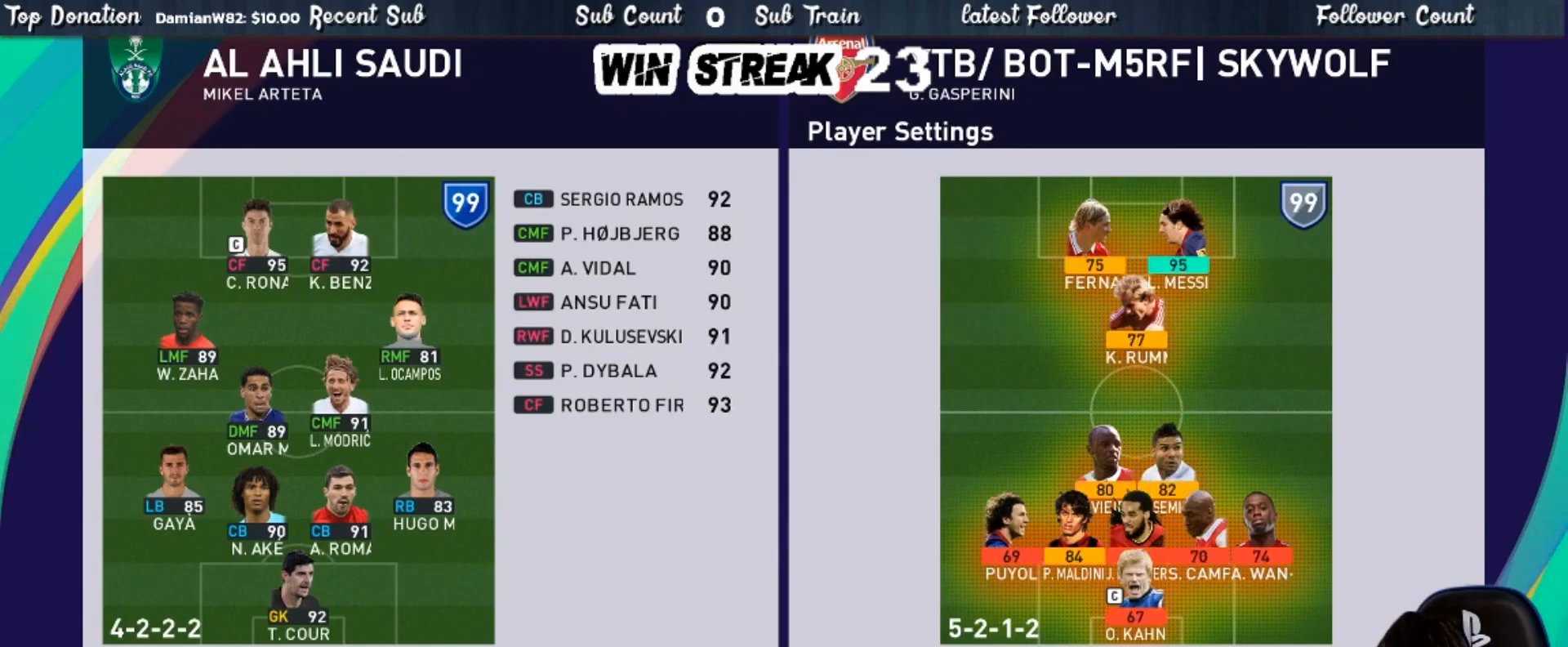
{"buttons": [], "left_stick": "center", "right_stick": "center", "events": [[283, "DPAD_DOWN", "up"], [350, "CROSS", "down"], [483, "CROSS", "up"]]}
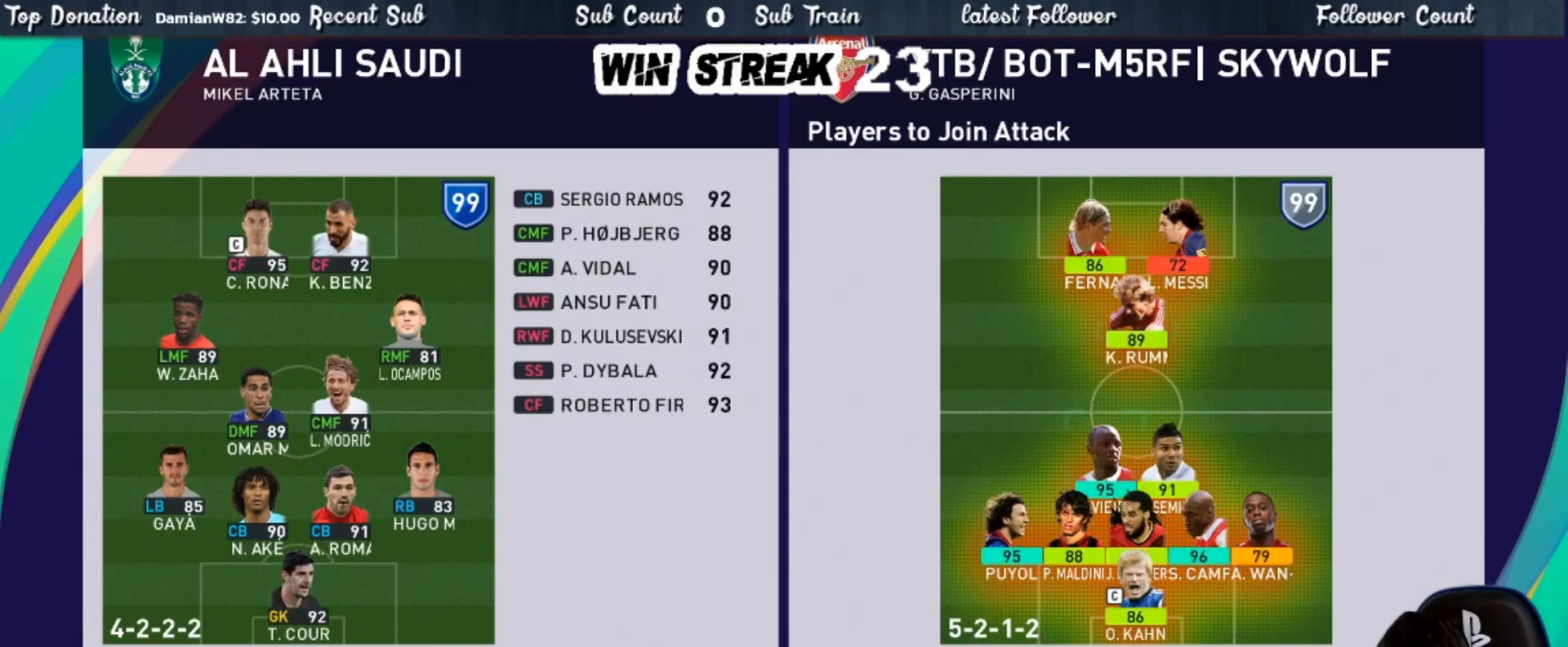
{"buttons": [], "left_stick": "center", "right_stick": "center", "events": []}
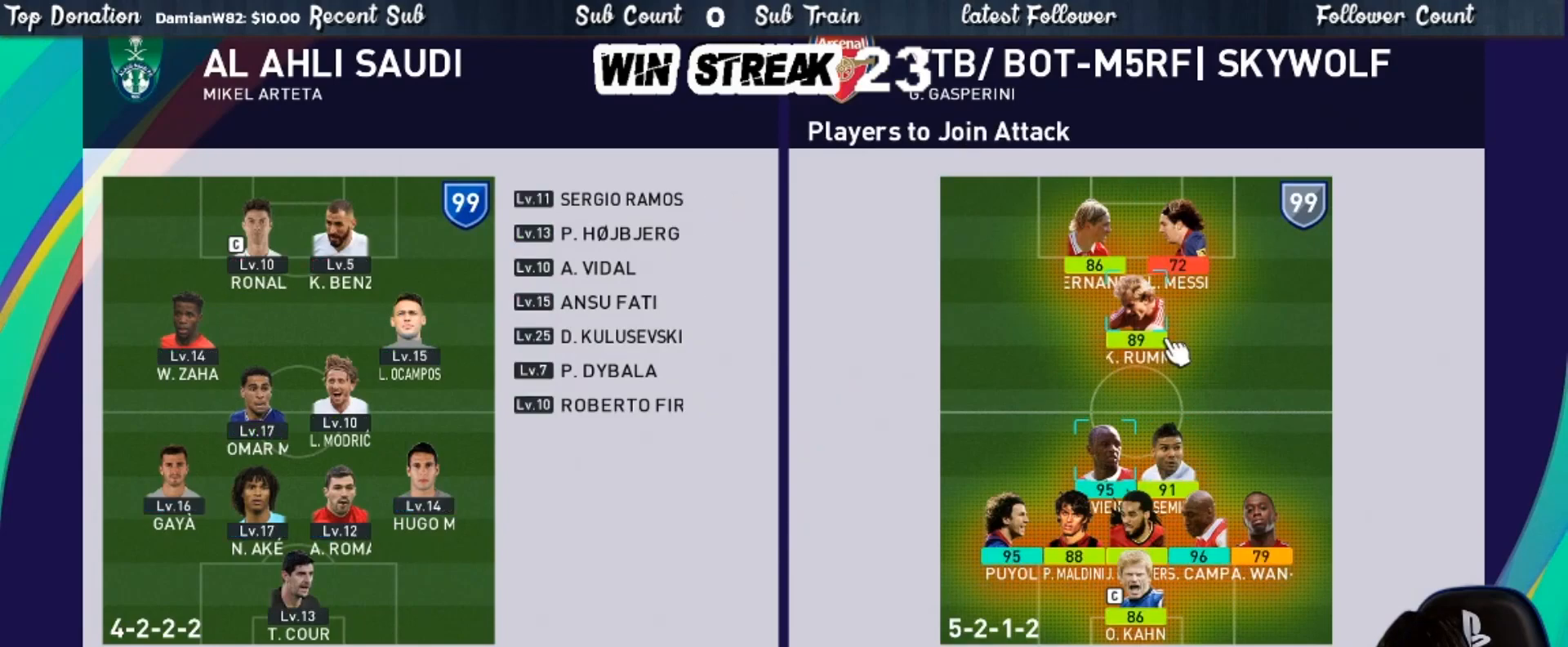
{"buttons": [], "left_stick": "center", "right_stick": "center", "events": [[150, "CROSS", "down"], [233, "CROSS", "up"]]}
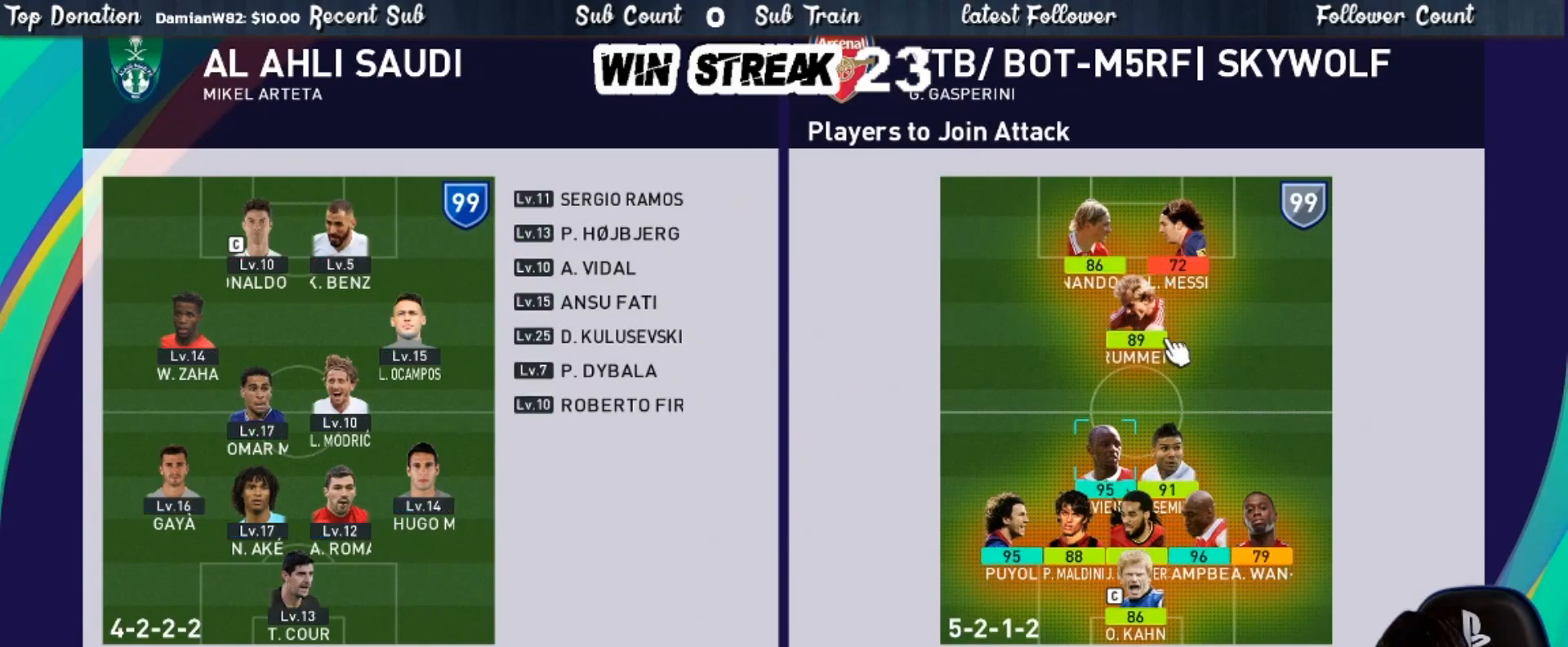
{"buttons": ["CIRCLE"], "left_stick": "center", "right_stick": "center", "events": [[50, "CIRCLE", "down"], [167, "CIRCLE", "up"], [400, "CIRCLE", "down"]]}
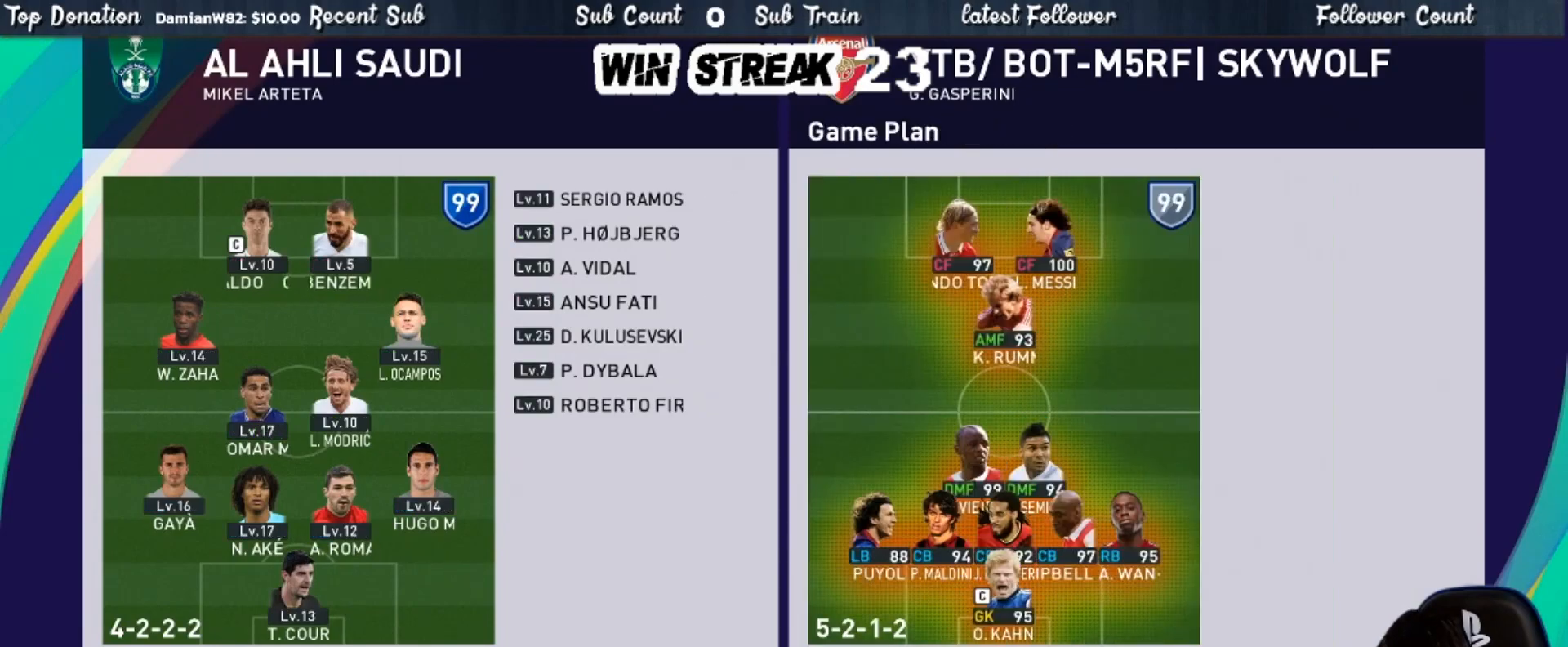
{"buttons": [], "left_stick": "center", "right_stick": "center", "events": [[17, "CIRCLE", "up"], [233, "CIRCLE", "down"], [383, "CIRCLE", "up"]]}
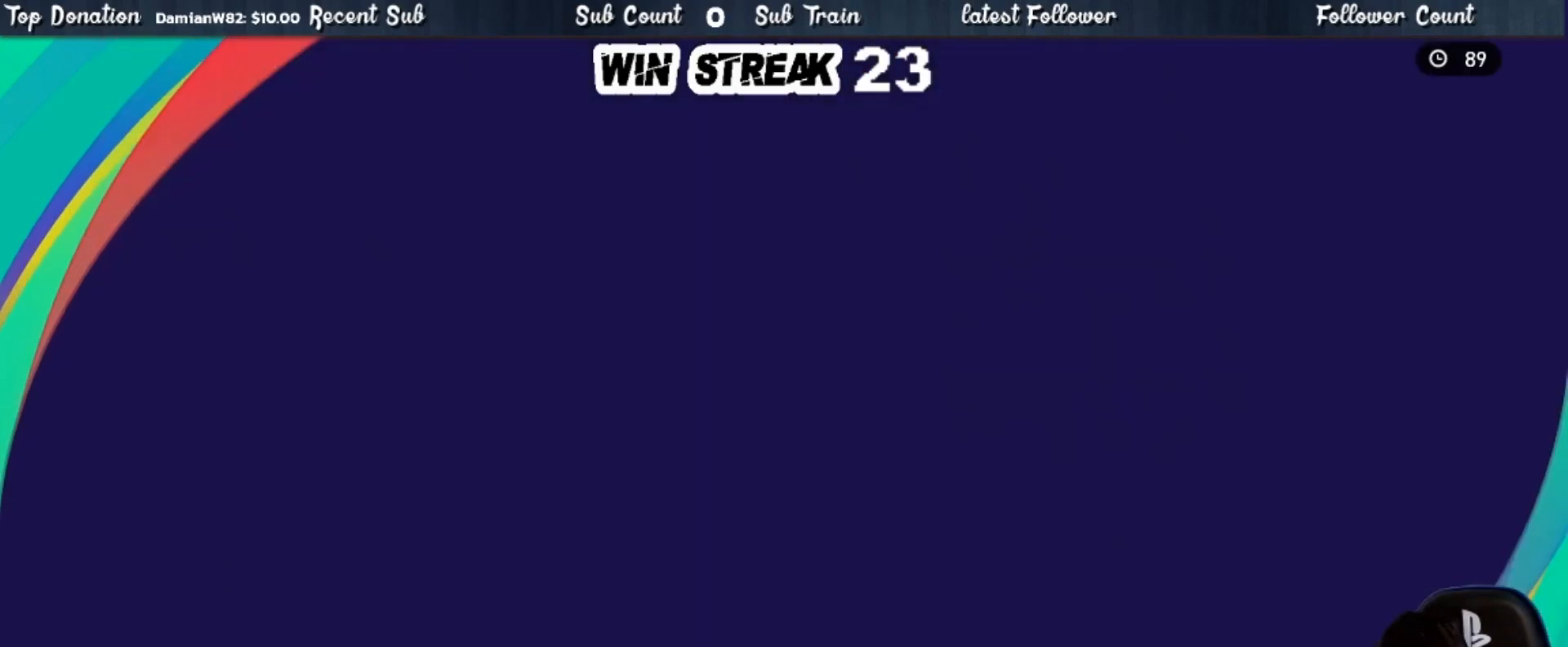
{"buttons": [], "left_stick": "center", "right_stick": "center", "events": []}
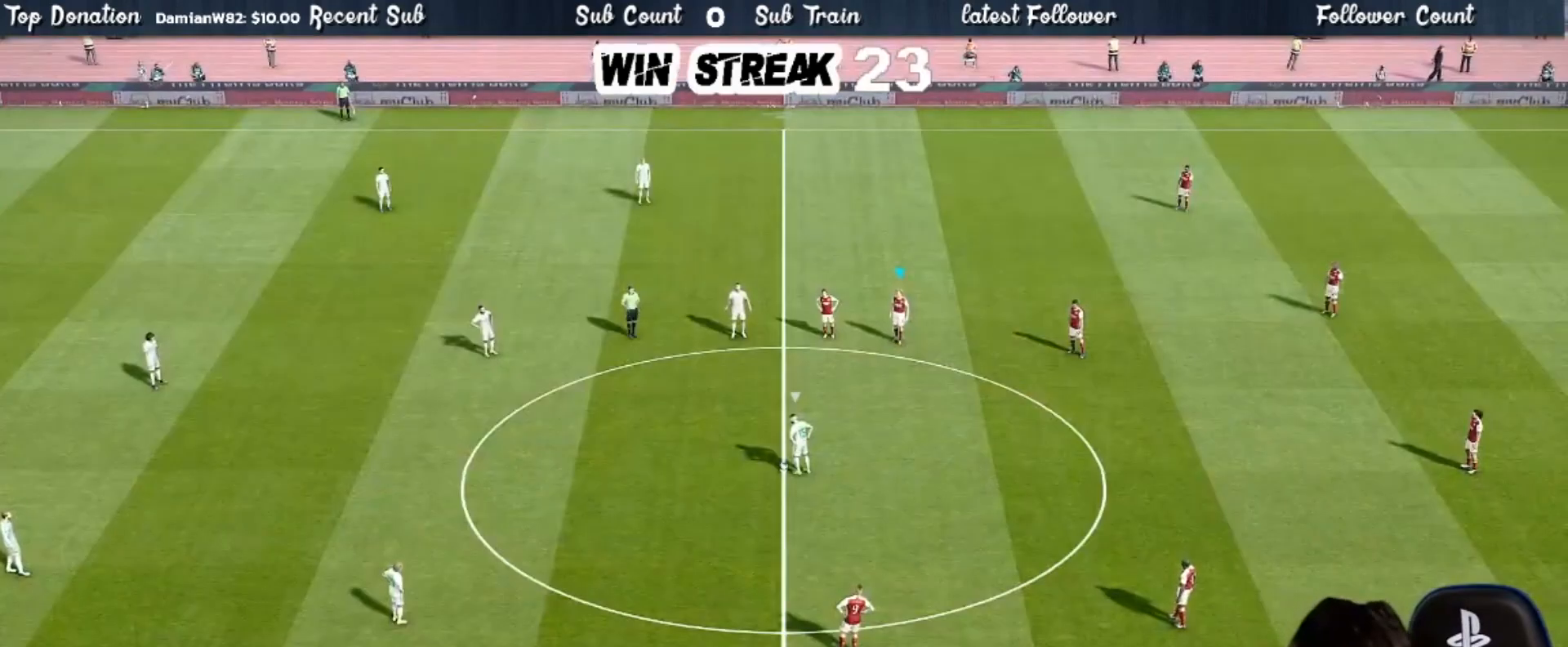
{"buttons": [], "left_stick": "center", "right_stick": "center", "events": []}
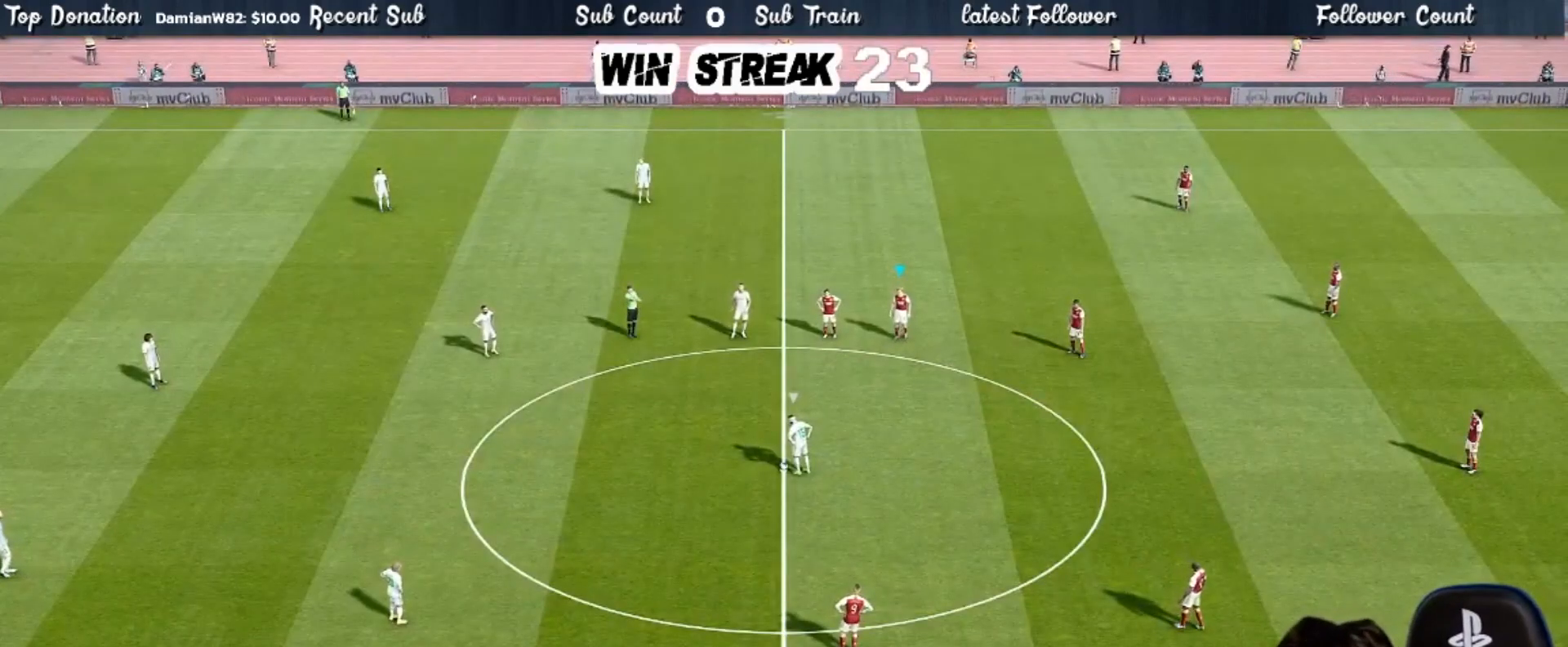
{"buttons": [], "left_stick": "down-left", "right_stick": "center", "events": [[233, "left_stick", "down-left"]]}
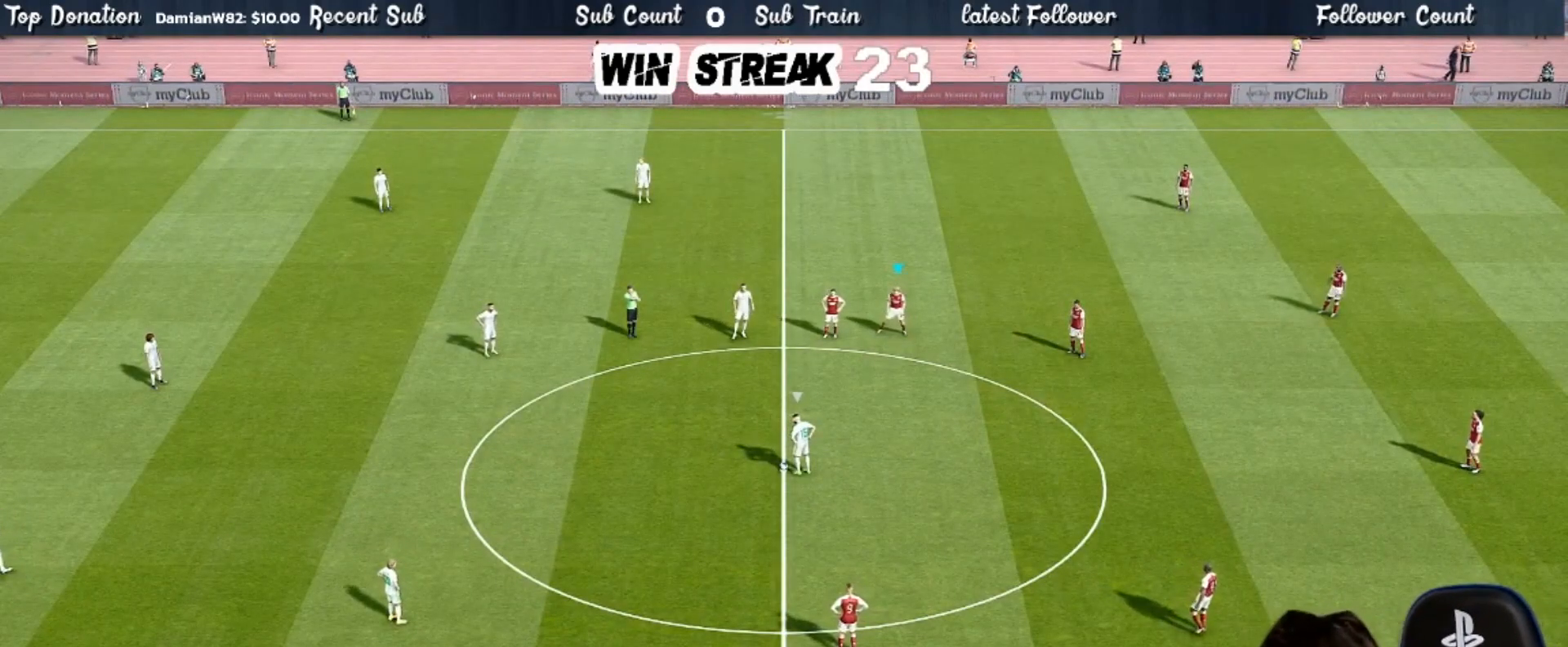
{"buttons": ["SQUARE", "R1"], "left_stick": "down-left", "right_stick": "center", "events": [[283, "SQUARE", "down"], [400, "R1", "down"]]}
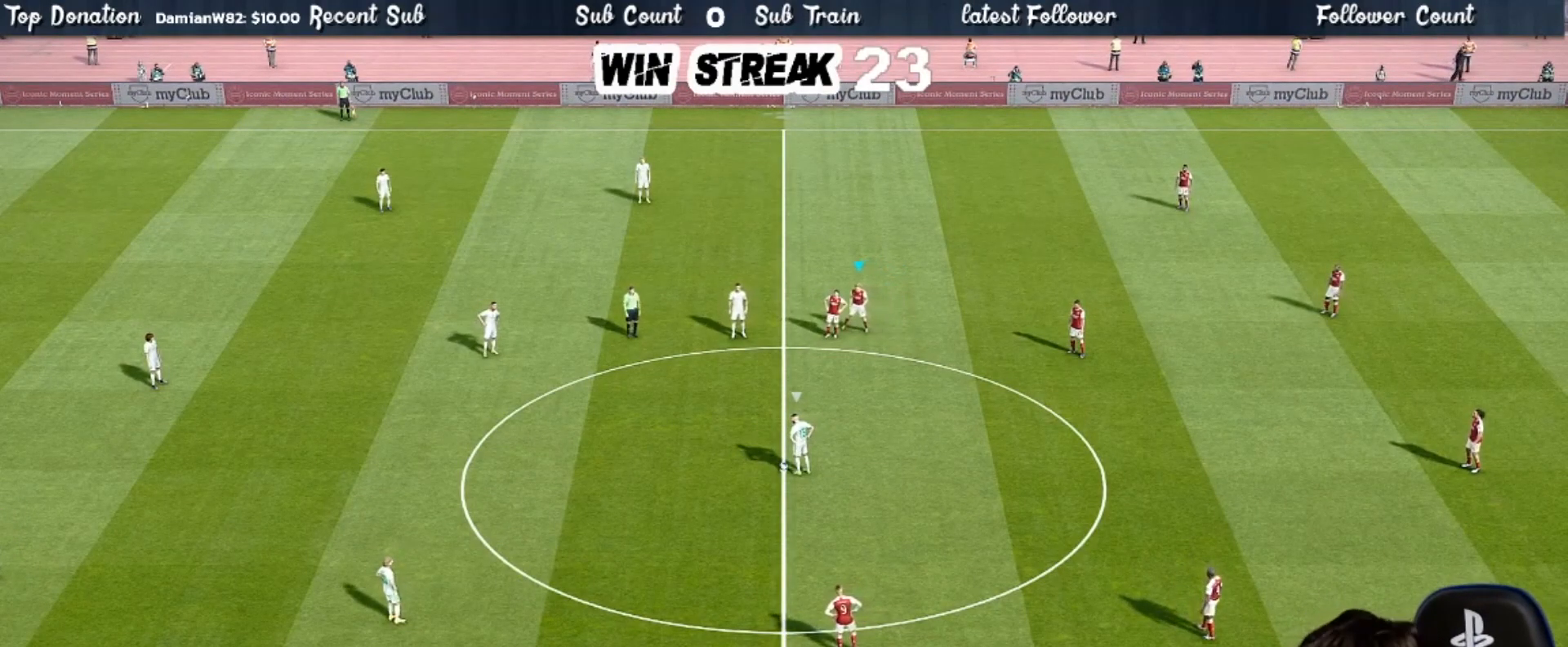
{"buttons": [], "left_stick": "down-left", "right_stick": "center", "events": [[150, "R1", "up"], [183, "SQUARE", "up"]]}
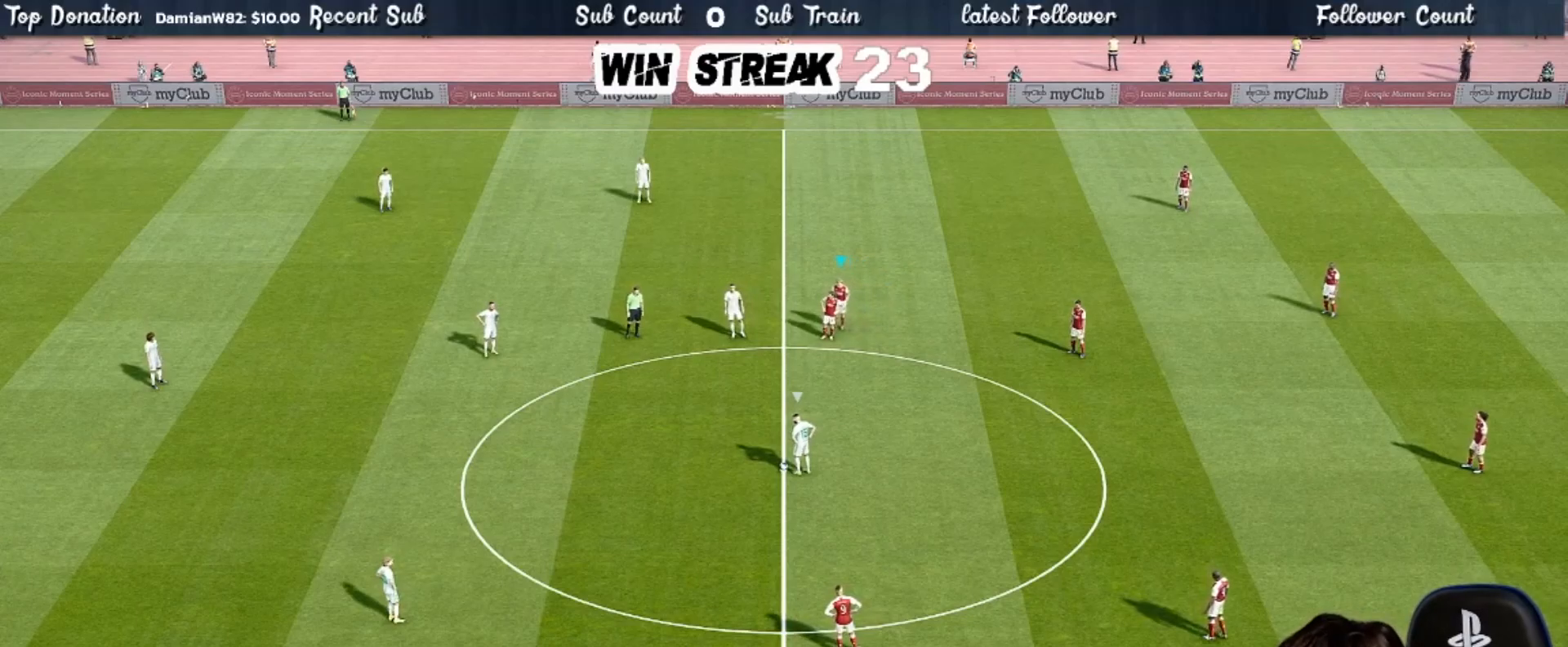
{"buttons": [], "left_stick": "down-left", "right_stick": "center", "events": []}
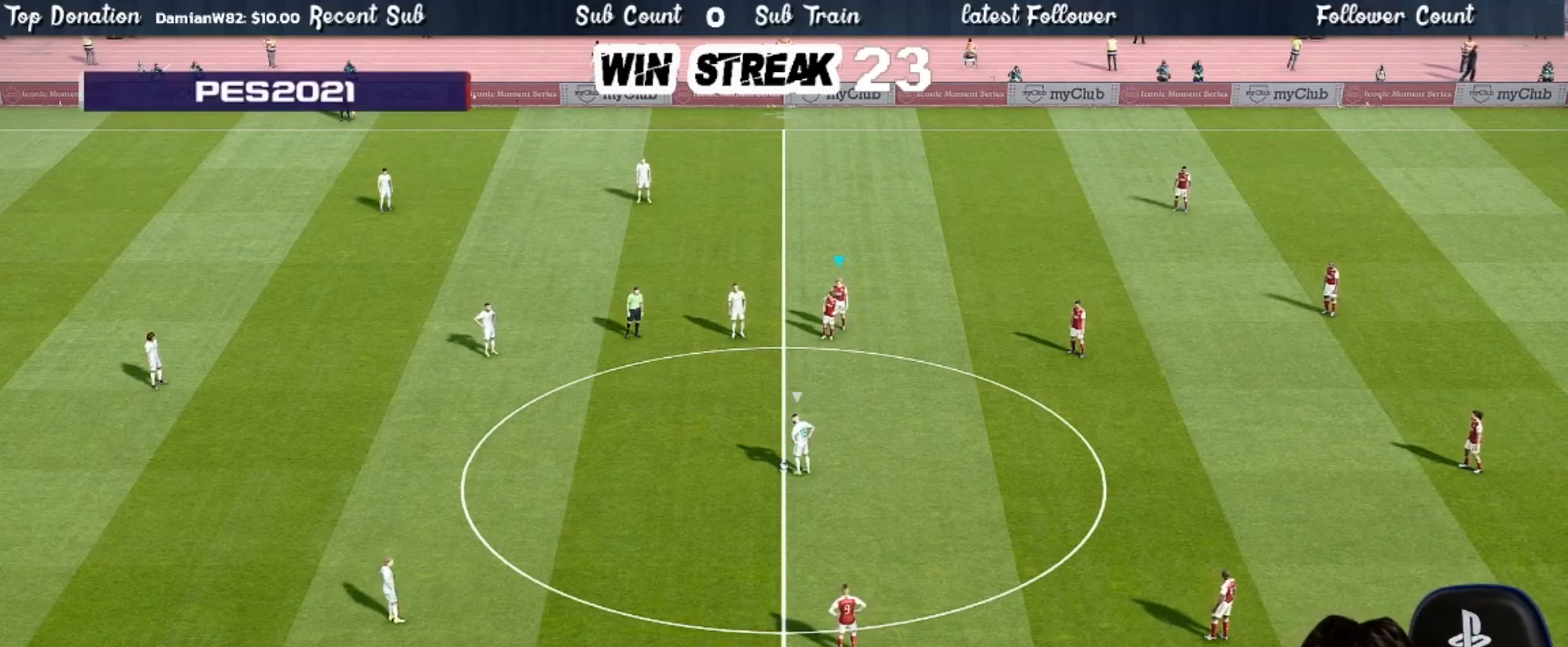
{"buttons": ["SQUARE"], "left_stick": "down-left", "right_stick": "center", "events": [[383, "SQUARE", "down"]]}
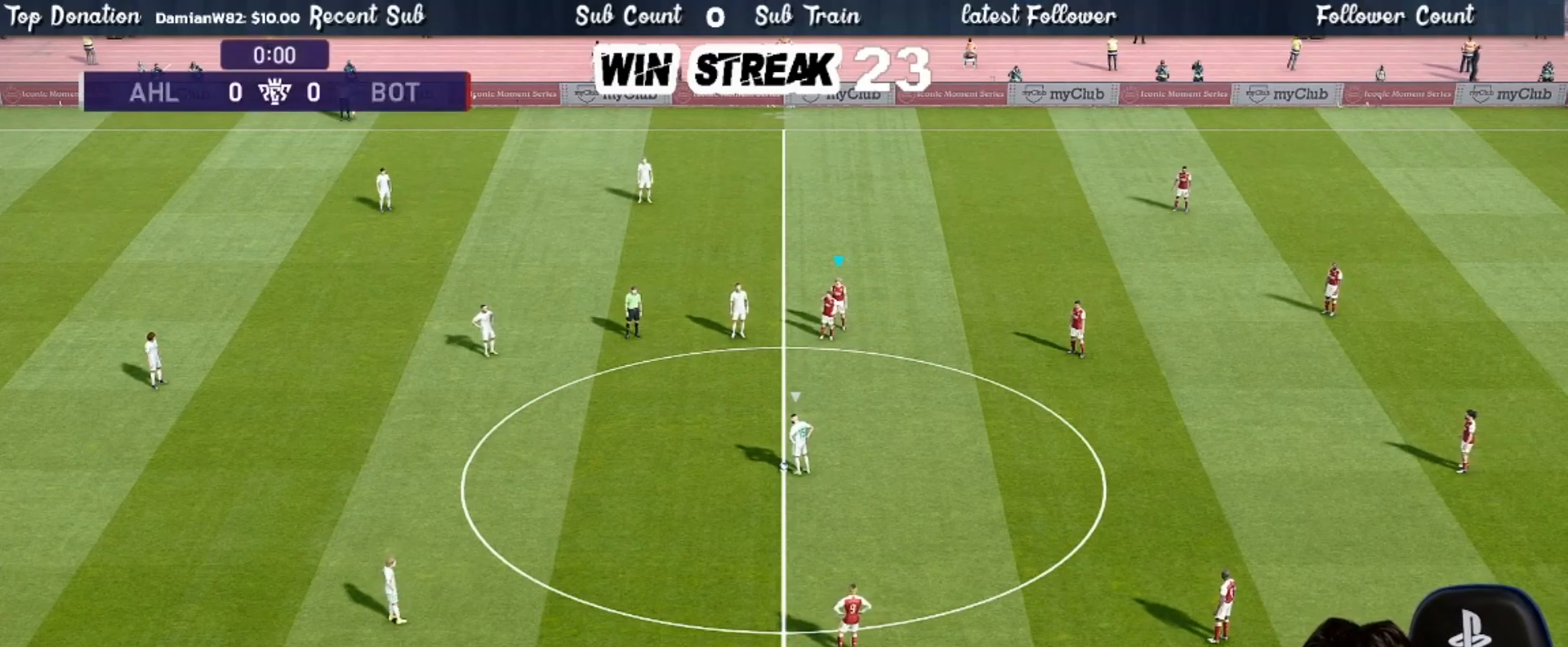
{"buttons": ["SQUARE", "R1"], "left_stick": "down-left", "right_stick": "center", "events": [[17, "R1", "down"]]}
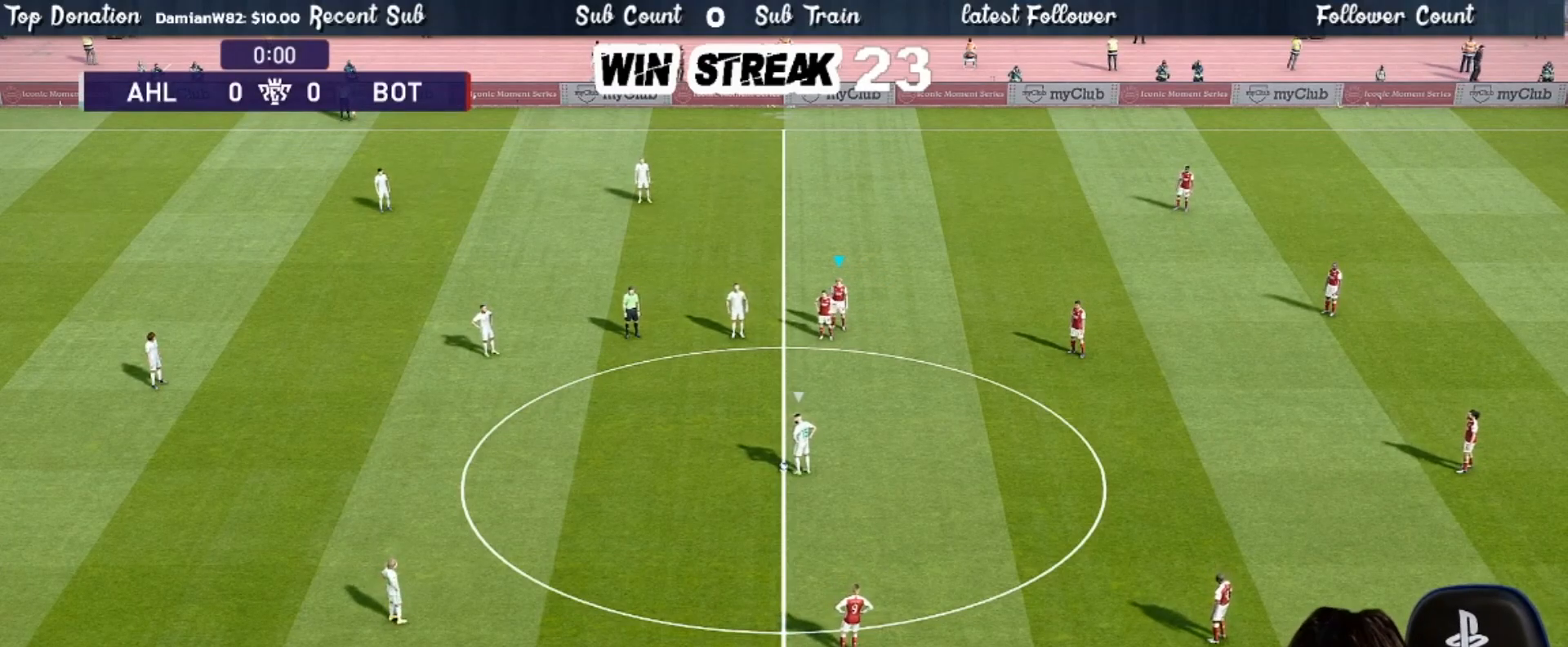
{"buttons": ["SQUARE", "R1"], "left_stick": "down", "right_stick": "center", "events": [[100, "left_stick", "down"]]}
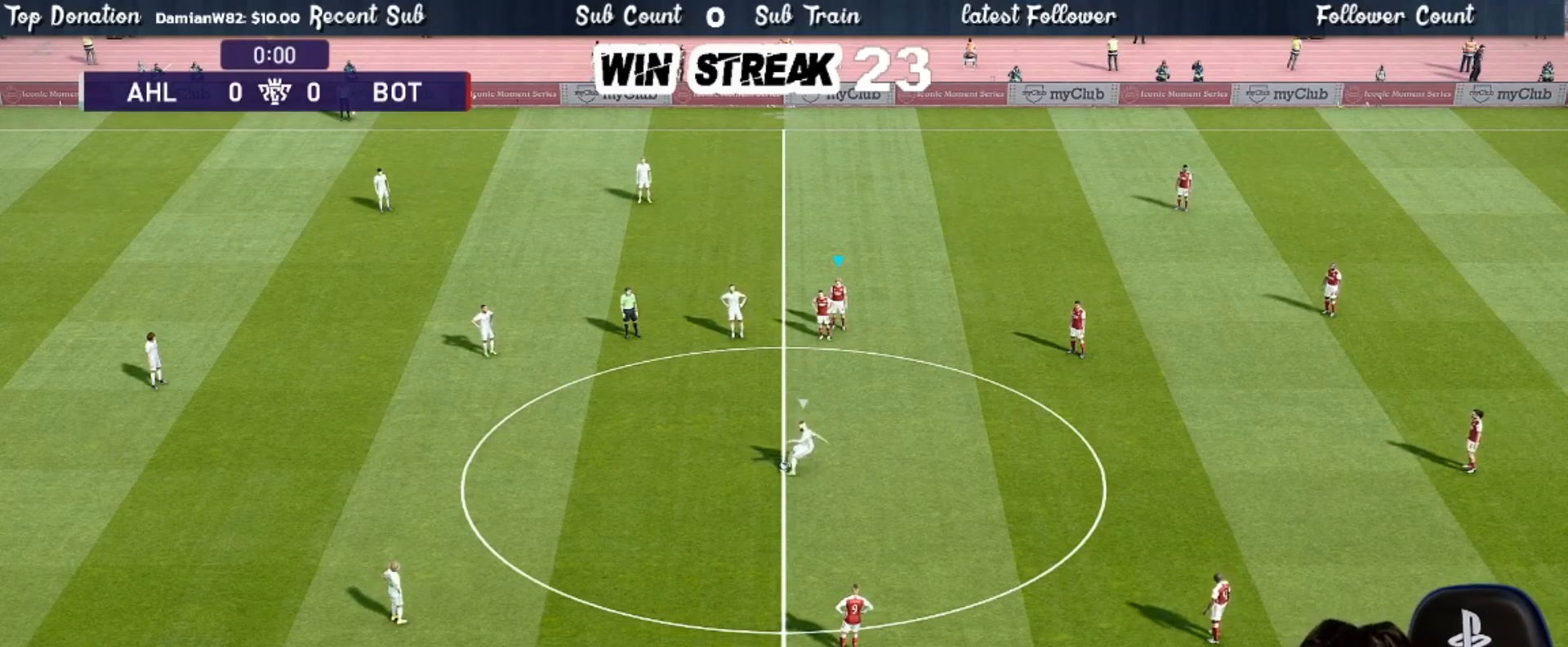
{"buttons": [], "left_stick": "down", "right_stick": "center", "events": [[333, "SQUARE", "up"], [367, "R1", "up"]]}
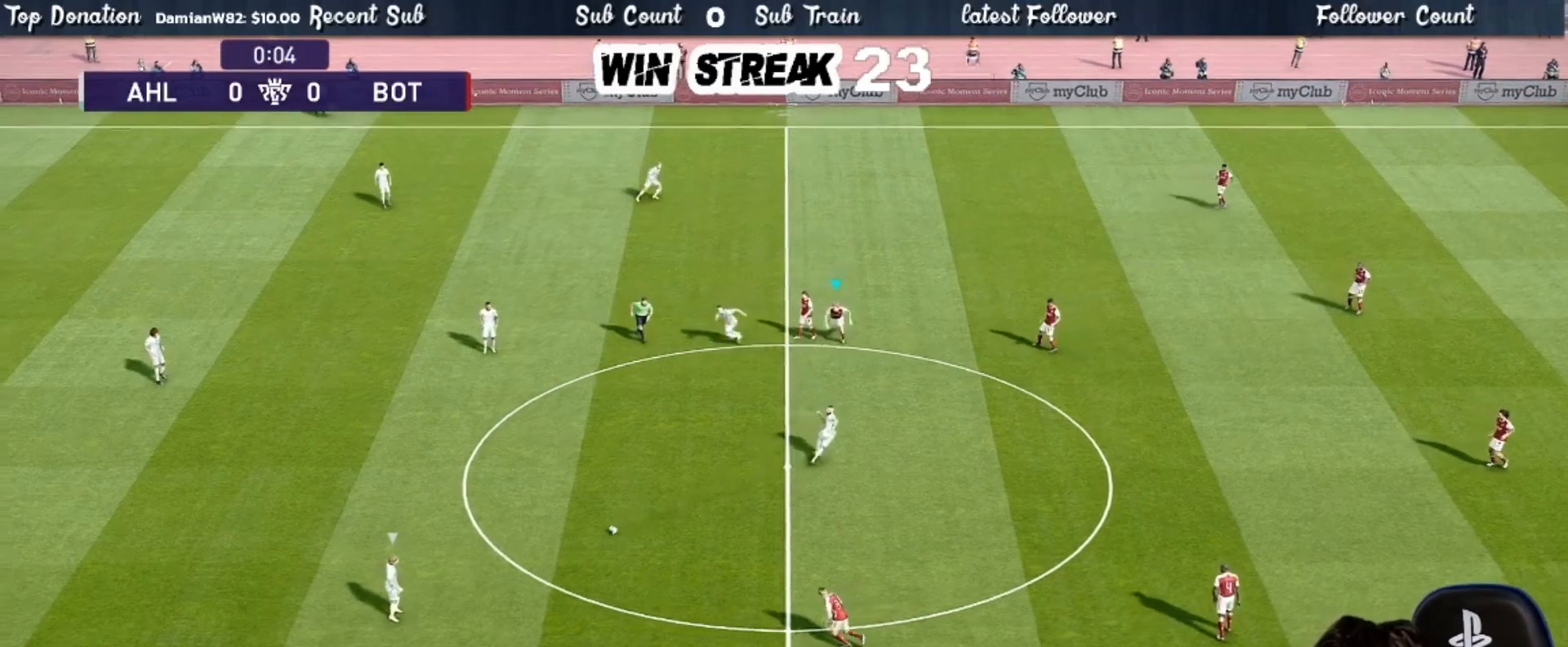
{"buttons": ["SQUARE", "R1"], "left_stick": "down", "right_stick": "center", "events": [[33, "R1", "down"], [200, "SQUARE", "down"]]}
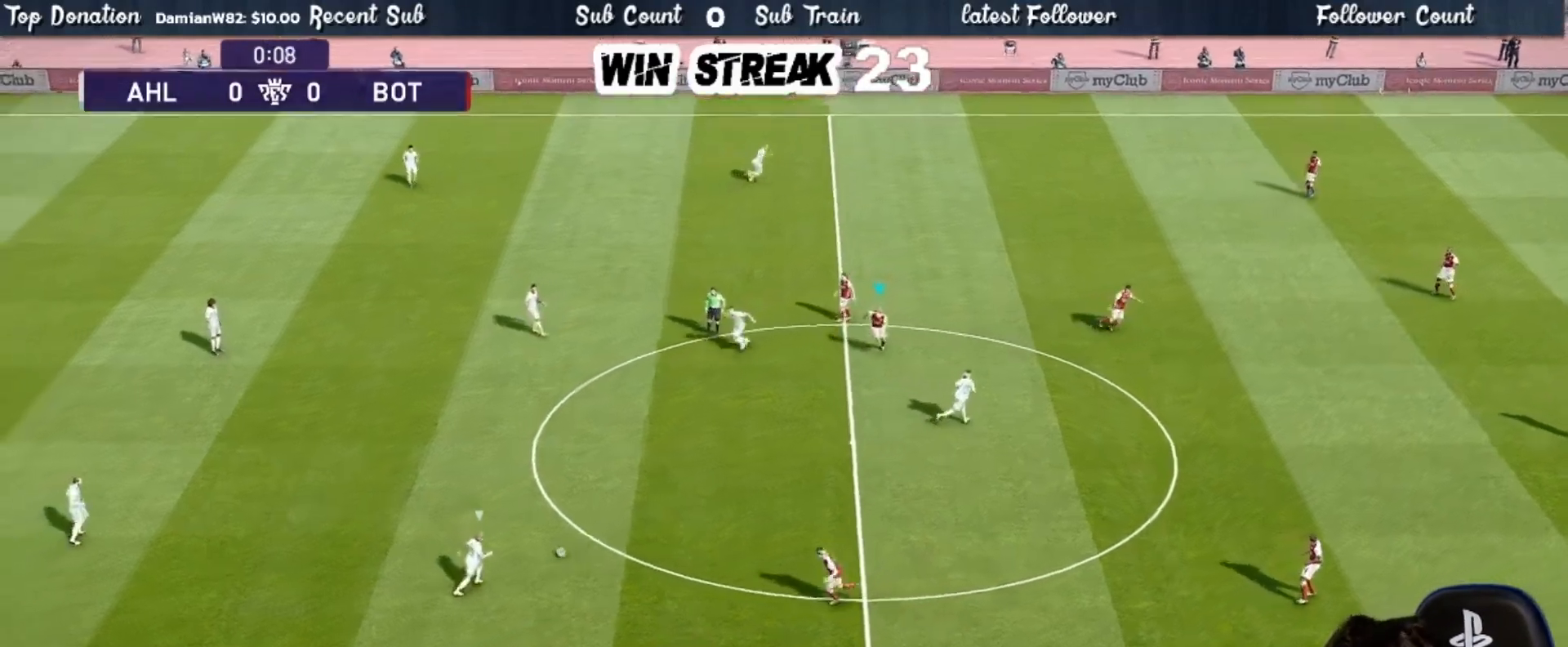
{"buttons": ["SQUARE", "R1"], "left_stick": "down", "right_stick": "center", "events": []}
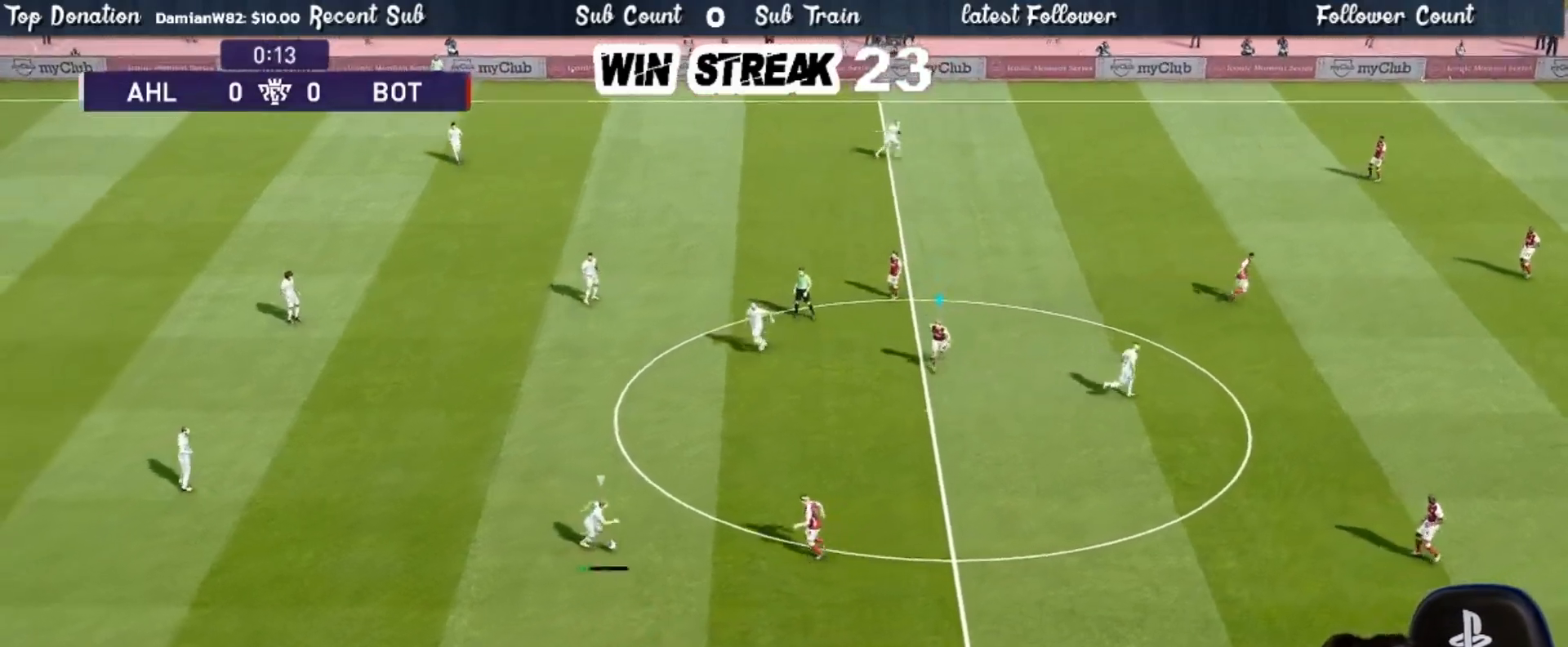
{"buttons": ["SQUARE", "R1"], "left_stick": "down", "right_stick": "center", "events": []}
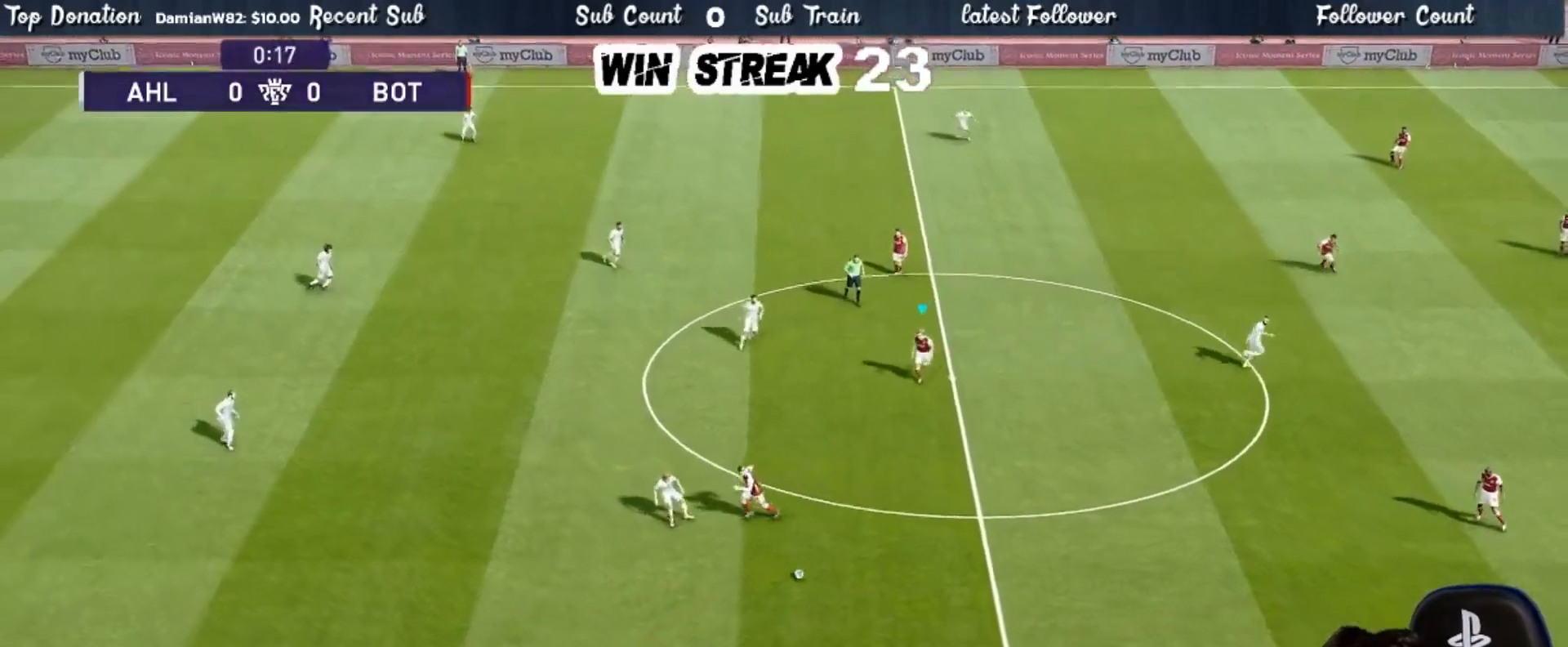
{"buttons": ["SQUARE", "R1"], "left_stick": "down-right", "right_stick": "center", "events": [[150, "left_stick", "down-right"]]}
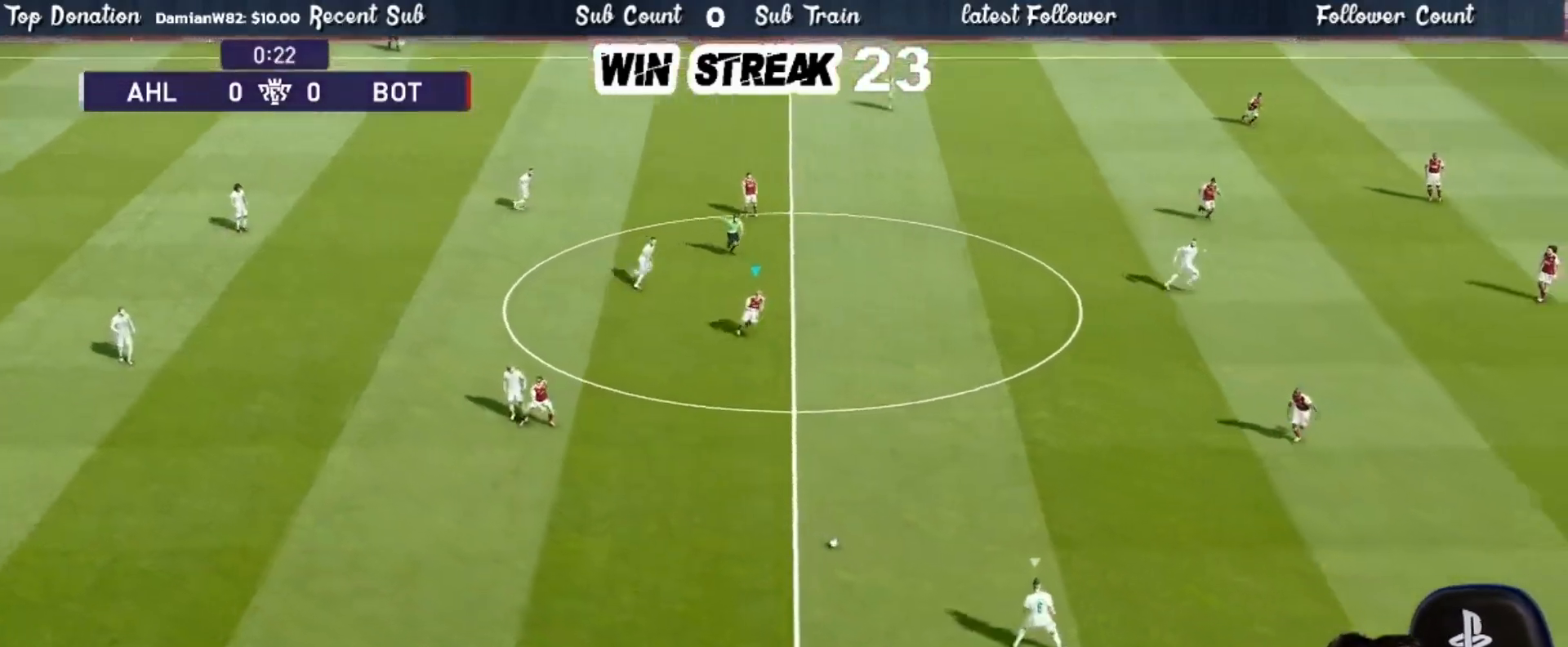
{"buttons": ["SQUARE", "R1"], "left_stick": "right", "right_stick": "center", "events": [[233, "left_stick", "right"]]}
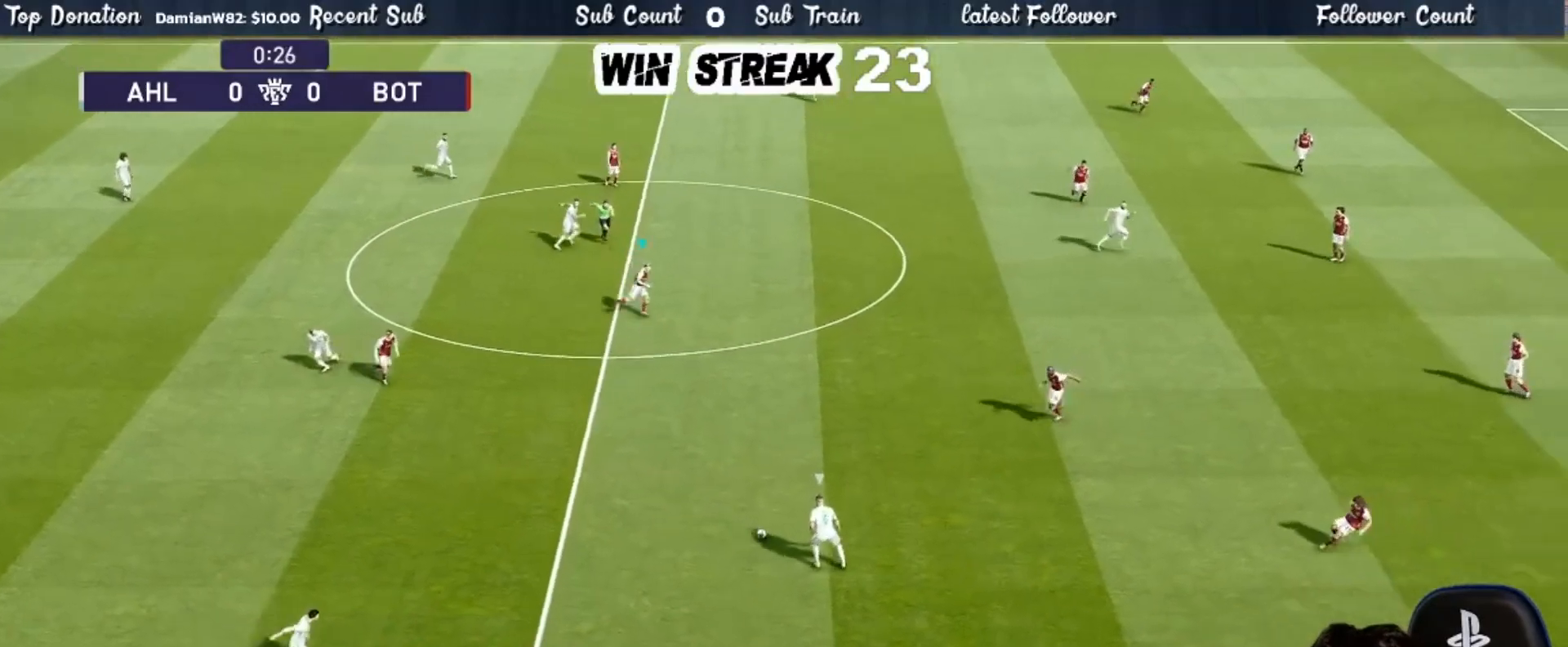
{"buttons": ["SQUARE", "R1"], "left_stick": "right", "right_stick": "center", "events": []}
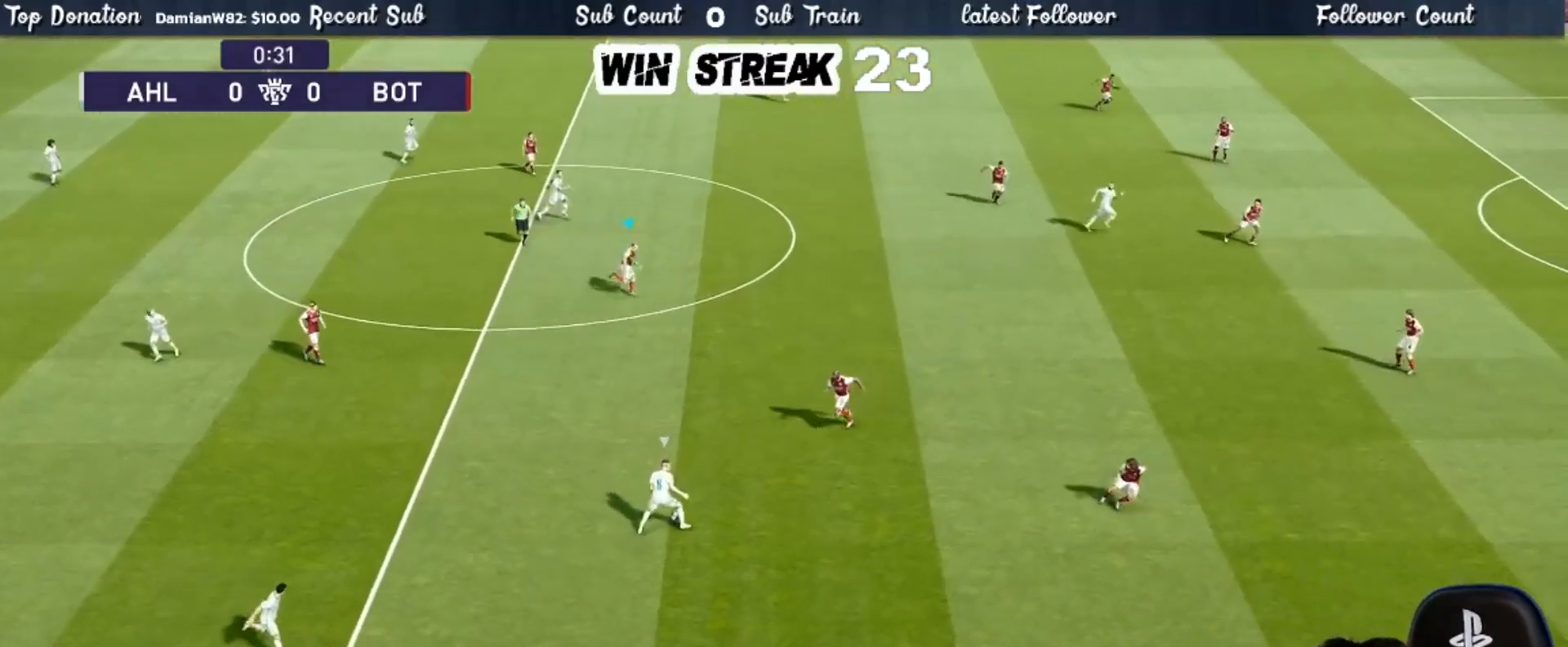
{"buttons": ["SQUARE", "R1"], "left_stick": "down-right", "right_stick": "center", "events": [[17, "left_stick", "down-right"]]}
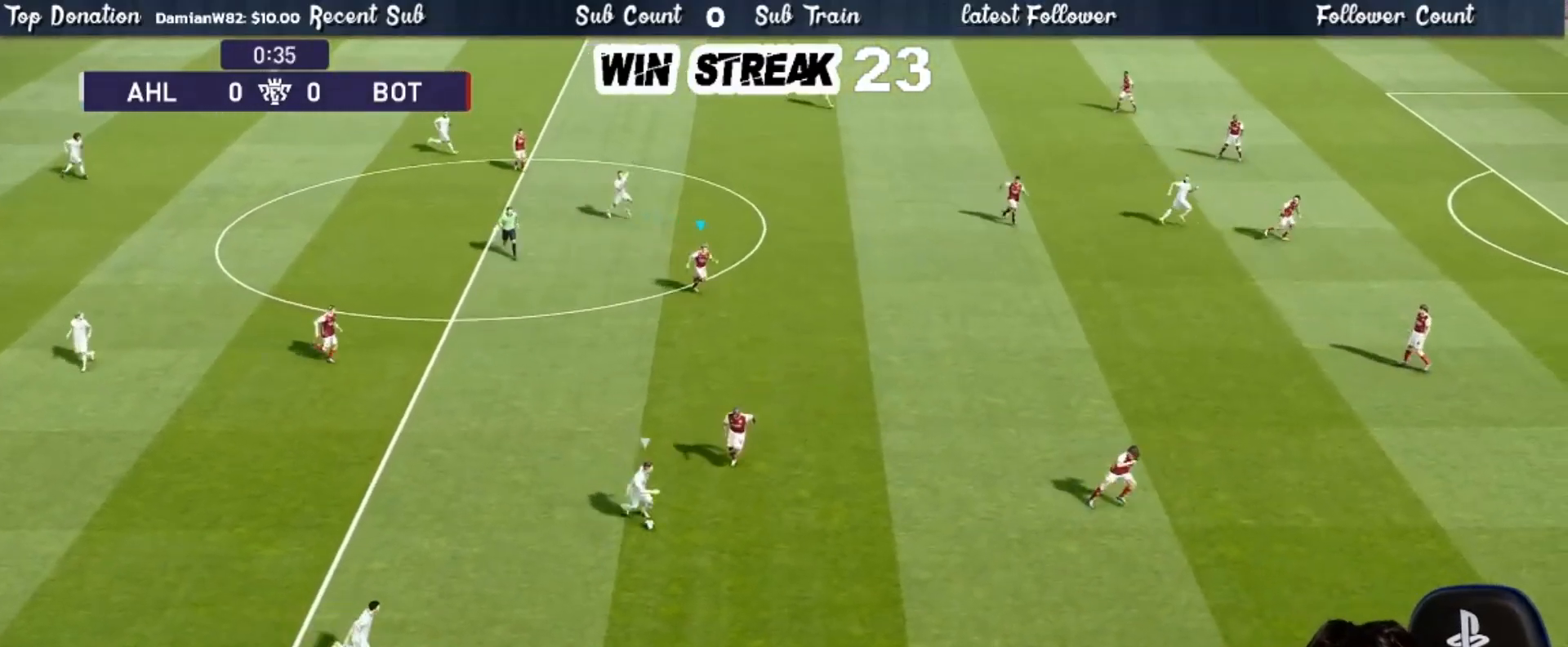
{"buttons": ["SQUARE", "R1"], "left_stick": "down-right", "right_stick": "center", "events": []}
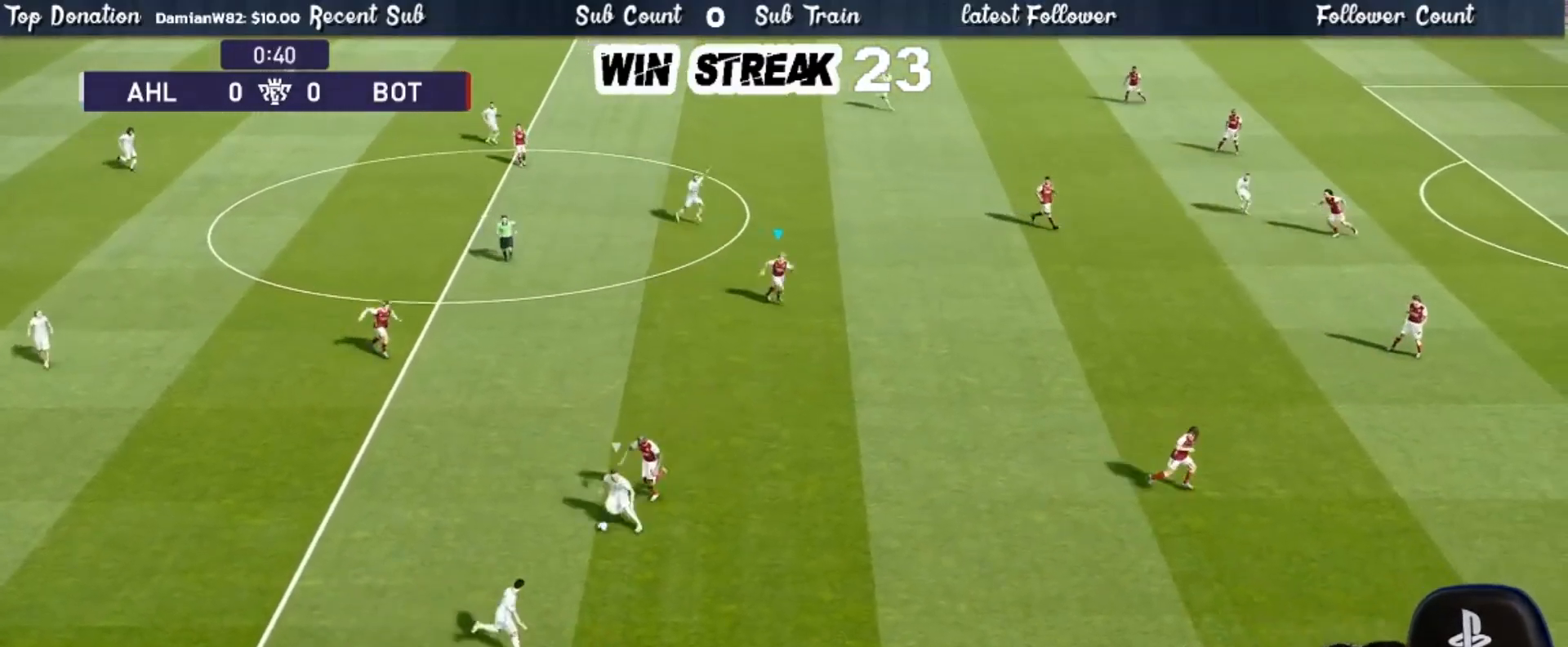
{"buttons": ["SQUARE", "R1"], "left_stick": "down-left", "right_stick": "center", "events": [[100, "L1", "down"], [217, "L1", "up"], [483, "left_stick", "down-left"]]}
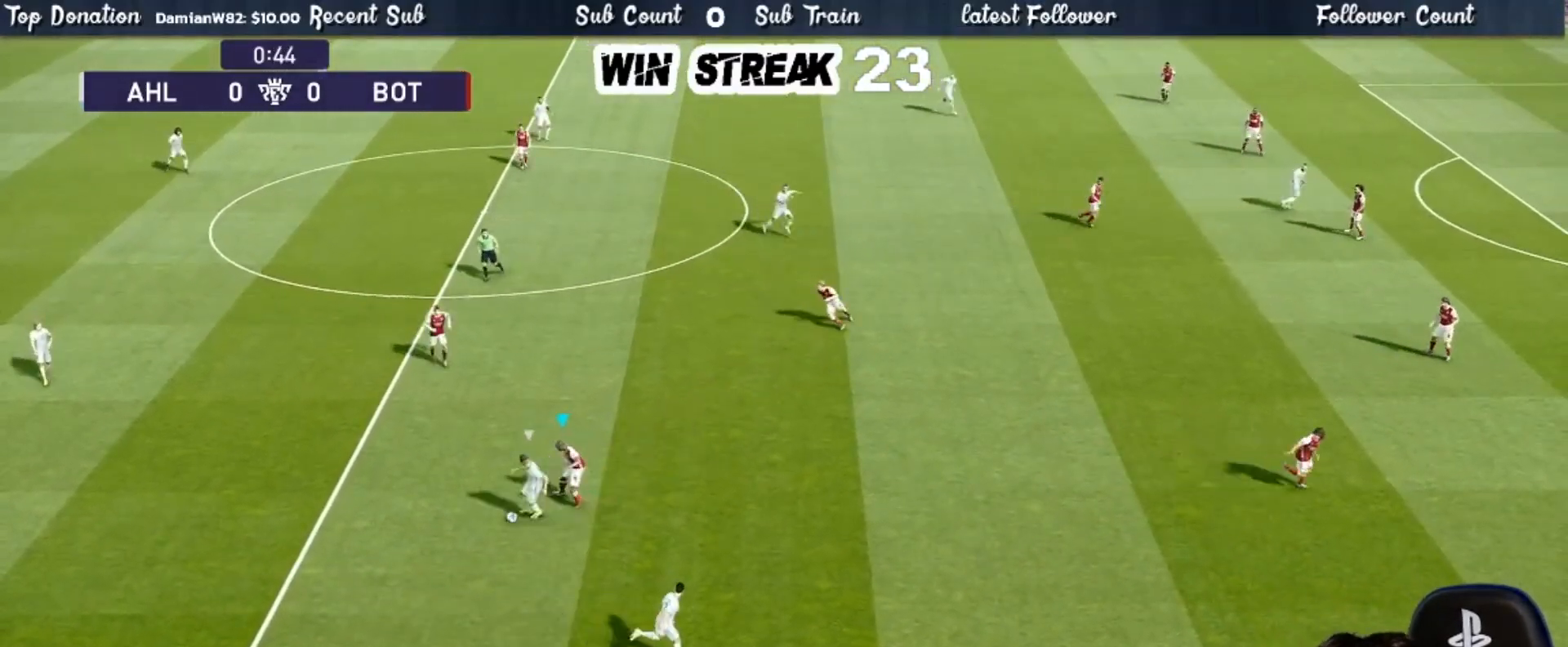
{"buttons": ["SQUARE", "R1"], "left_stick": "down-right", "right_stick": "center", "events": [[83, "CROSS", "down"], [417, "CROSS", "up"], [483, "left_stick", "down-right"]]}
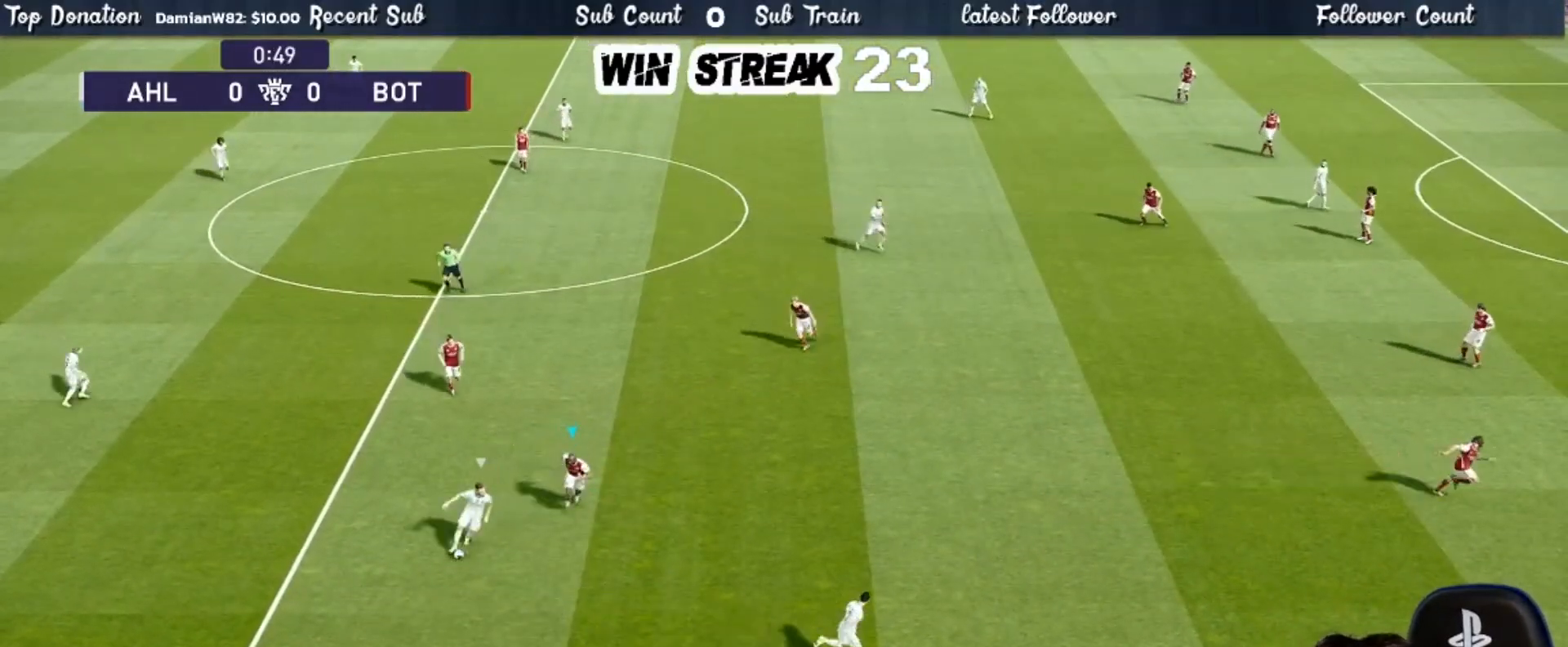
{"buttons": ["SQUARE", "R1"], "left_stick": "down-right", "right_stick": "center", "events": []}
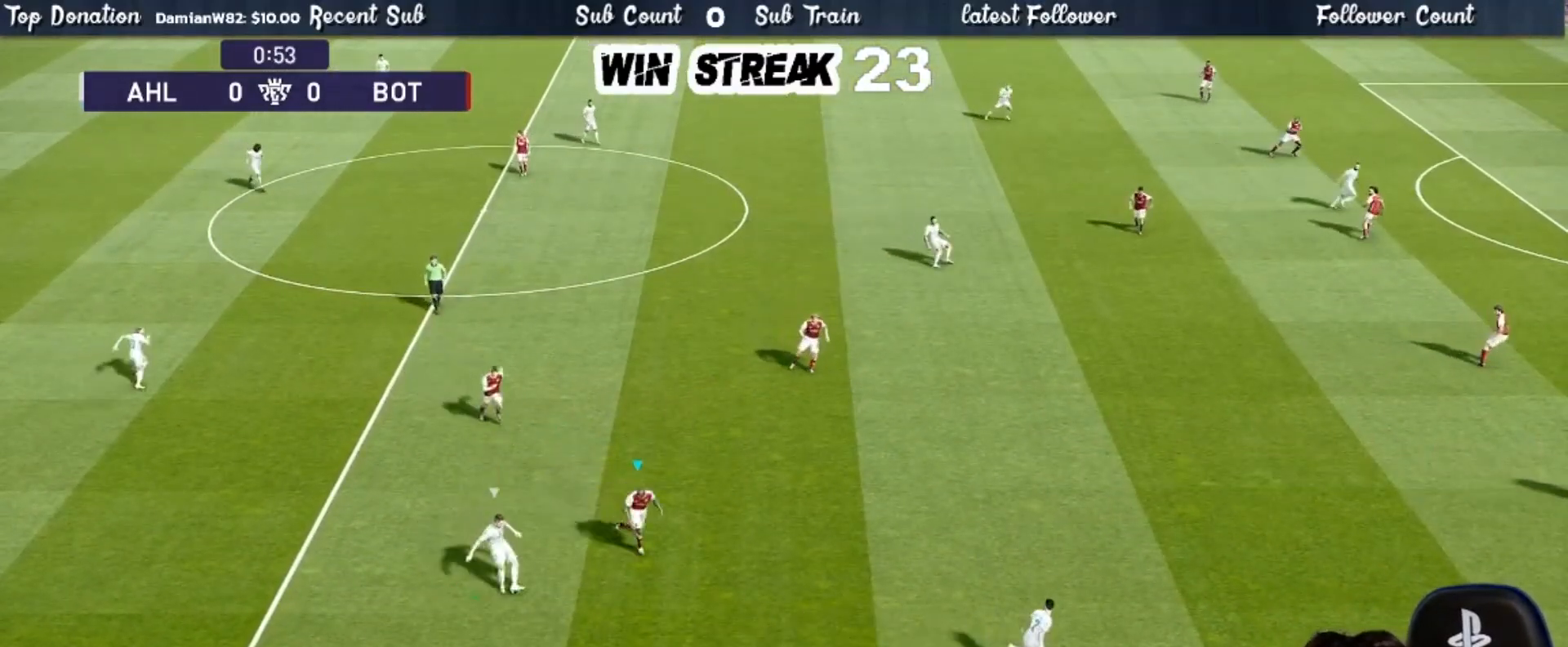
{"buttons": ["SQUARE", "R1"], "left_stick": "right", "right_stick": "center", "events": [[383, "left_stick", "right"]]}
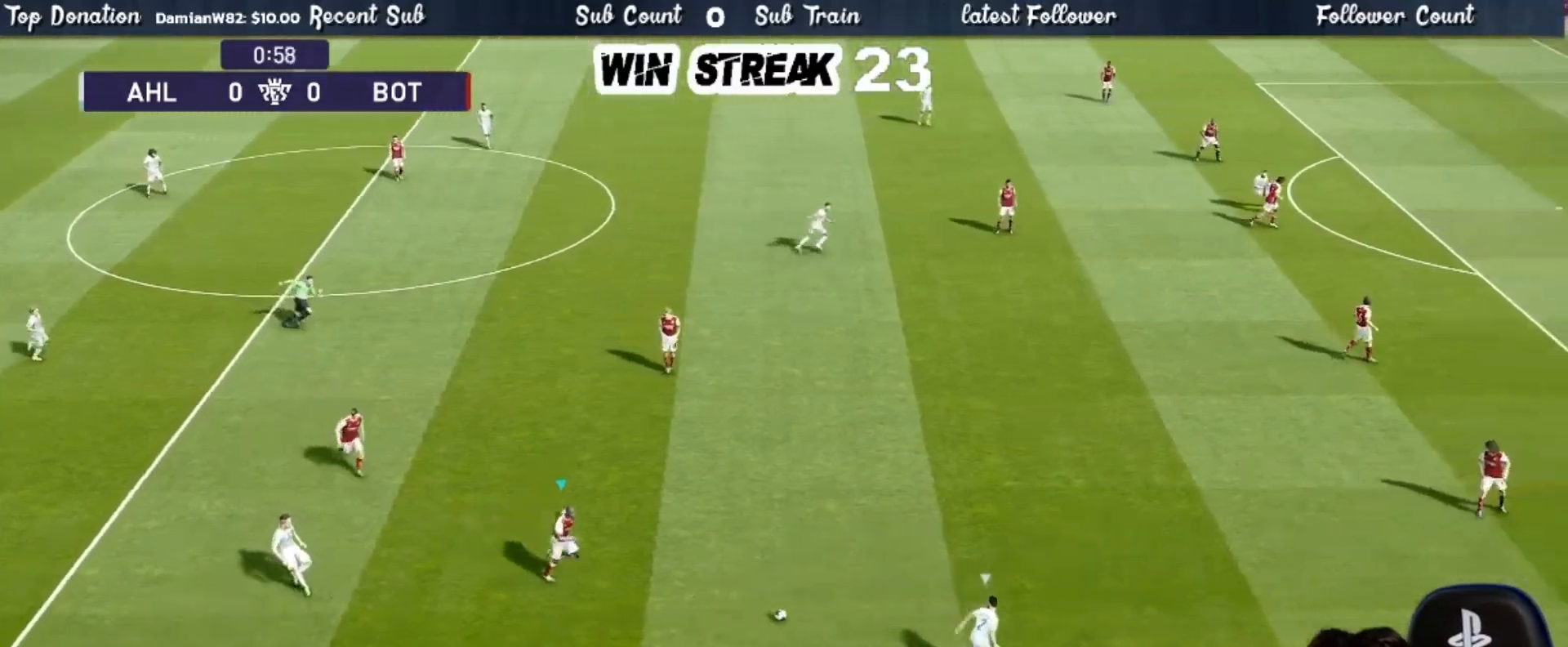
{"buttons": ["SQUARE", "R1"], "left_stick": "right", "right_stick": "center", "events": []}